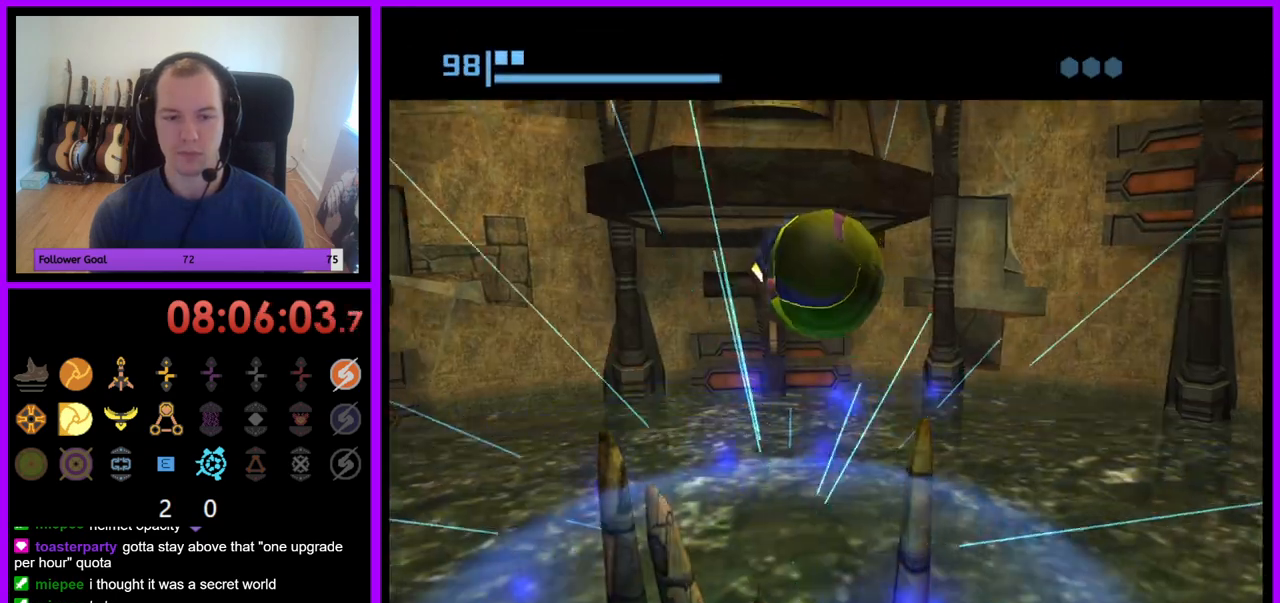
Gameplay with a controller (Nintendo layout); each line is a JSON object with the inputs held at the frame after it. "events" lists button and stick changes between this image and that frame as [ms after this image, input, new state], when the widget could be followed in between. Not read: L3 R3.
{"buttons": [], "left_stick": "up", "right_stick": "center", "events": [[250, "X", "down"], [300, "B", "down"], [433, "X", "up"], [467, "B", "up"]]}
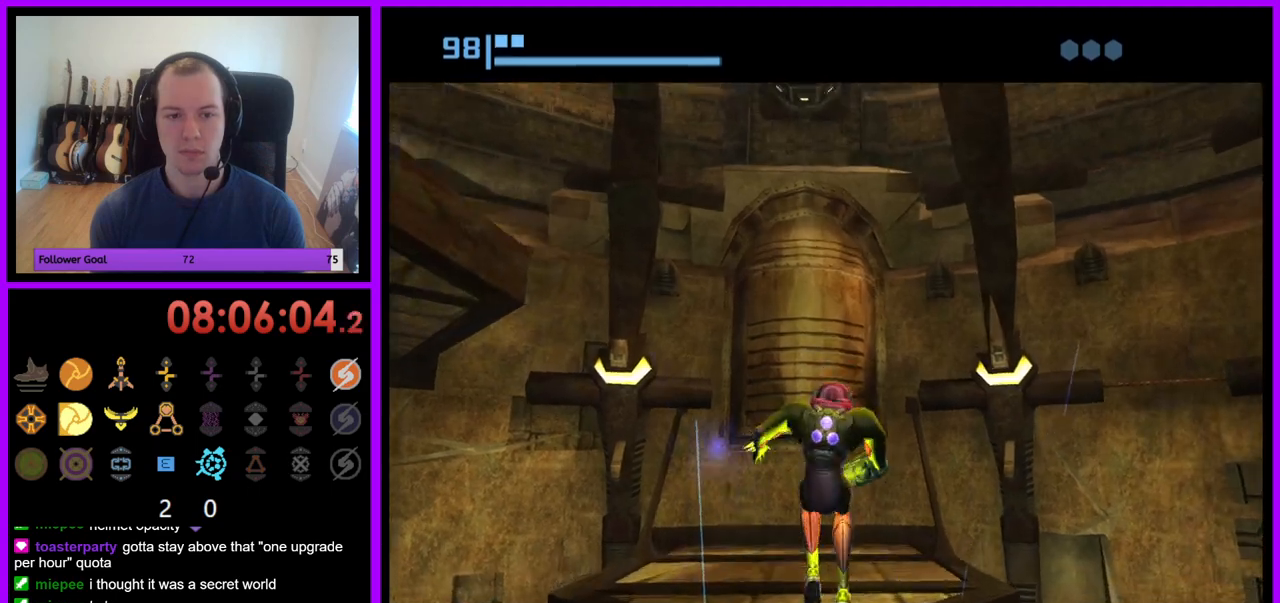
{"buttons": [], "left_stick": "up", "right_stick": "center", "events": []}
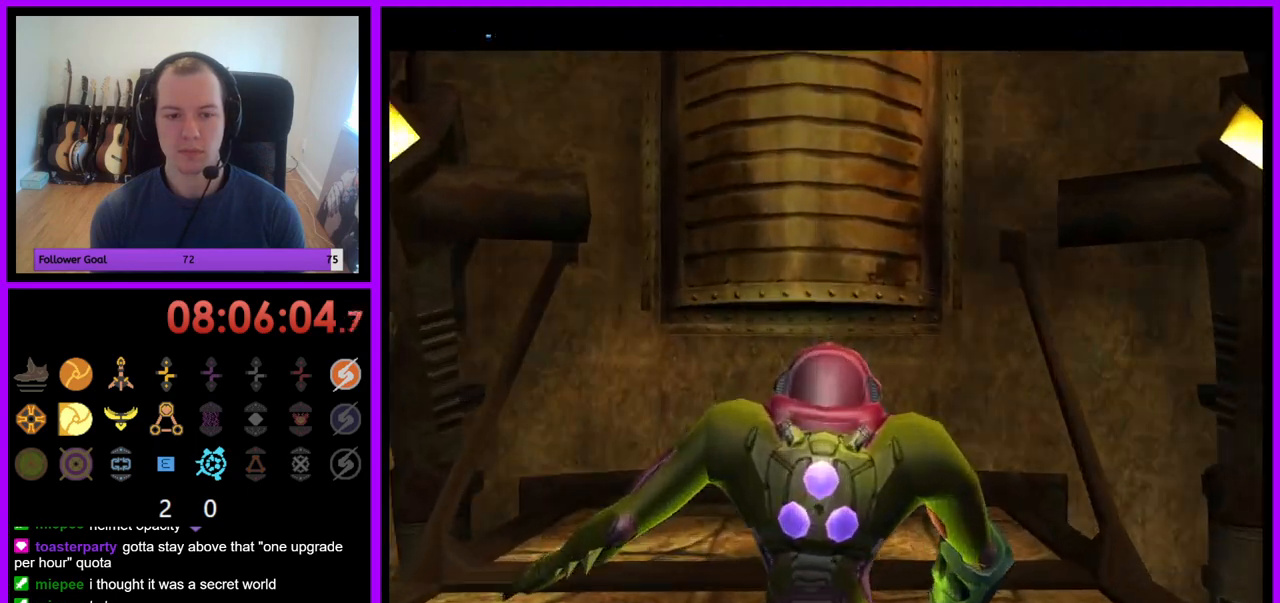
{"buttons": ["B"], "left_stick": "left", "right_stick": "center", "events": [[17, "left_stick", "up-left"], [267, "left_stick", "left"], [483, "B", "down"]]}
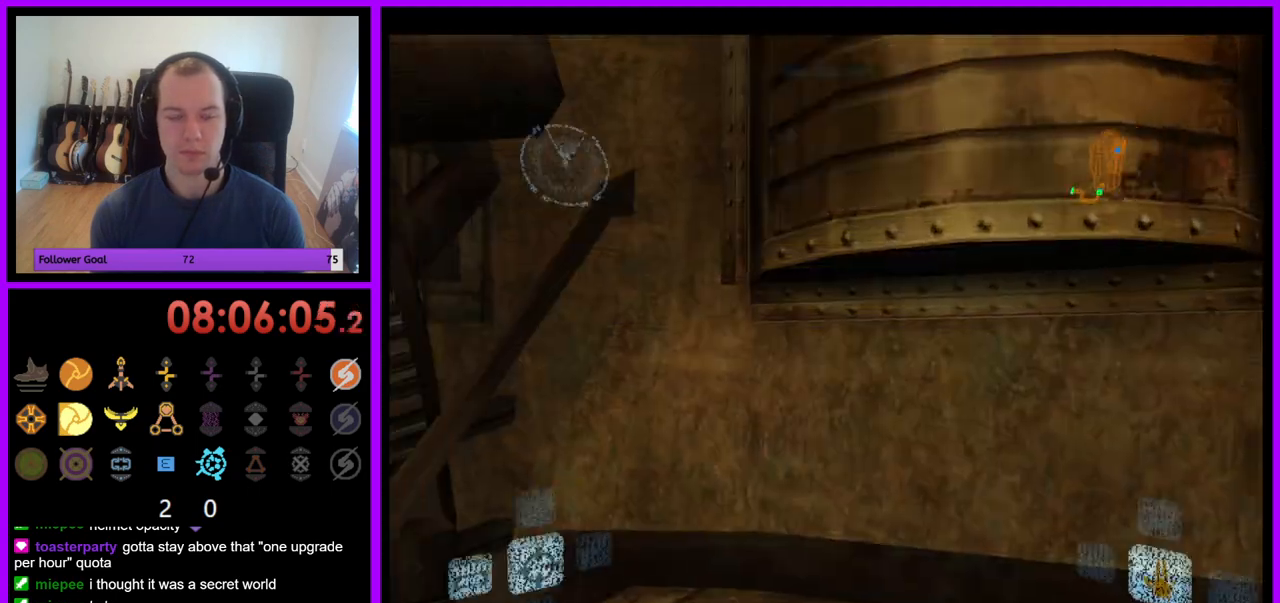
{"buttons": ["R1"], "left_stick": "up-left", "right_stick": "center", "events": [[33, "B", "up"], [233, "R1", "down"], [333, "left_stick", "up-left"]]}
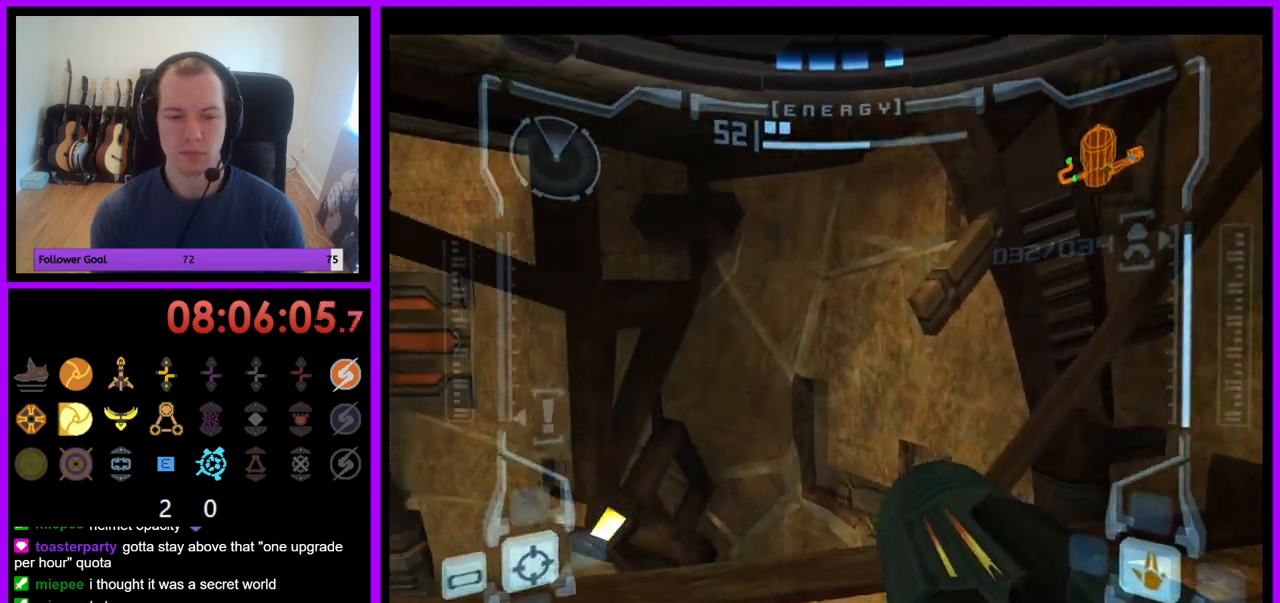
{"buttons": ["L1"], "left_stick": "up", "right_stick": "center", "events": [[400, "L1", "down"], [400, "R1", "up"], [400, "left_stick", "up"]]}
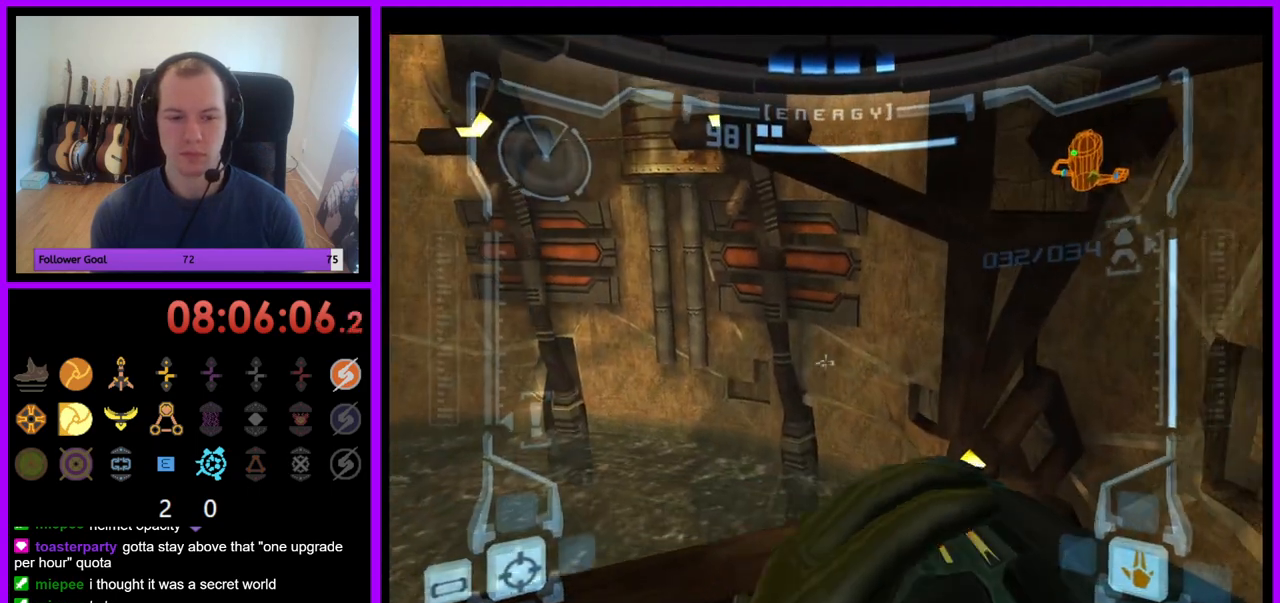
{"buttons": [], "left_stick": "center", "right_stick": "center", "events": [[67, "X", "down"], [200, "X", "up"], [200, "left_stick", "center"], [367, "L1", "up"]]}
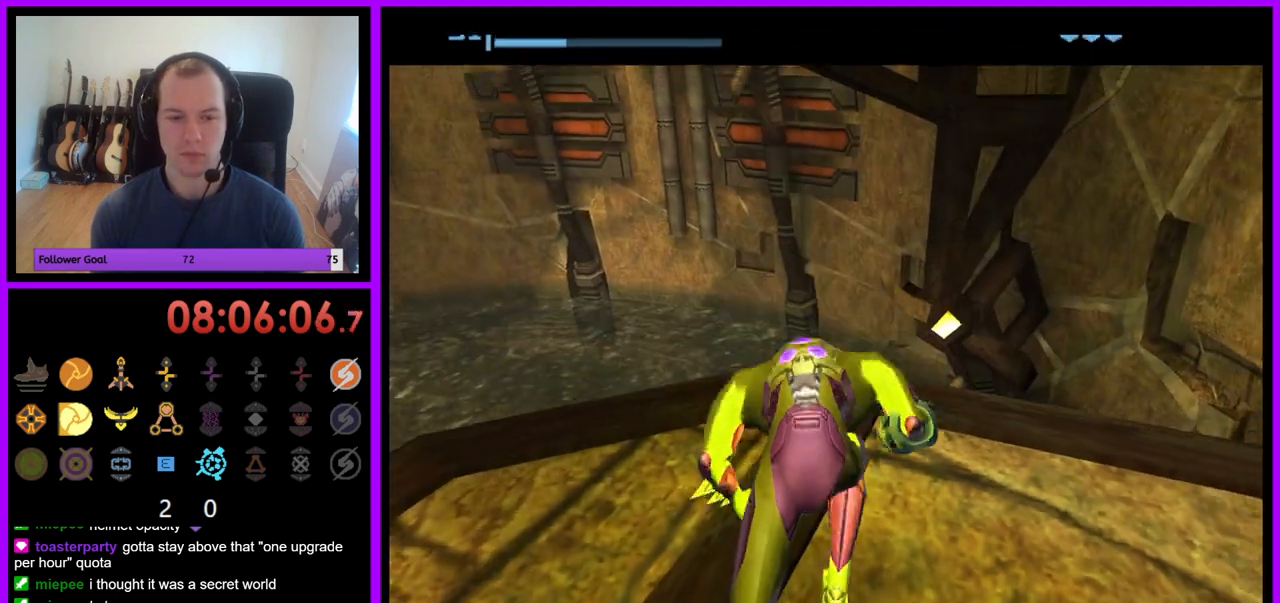
{"buttons": [], "left_stick": "up", "right_stick": "center", "events": [[383, "left_stick", "up"]]}
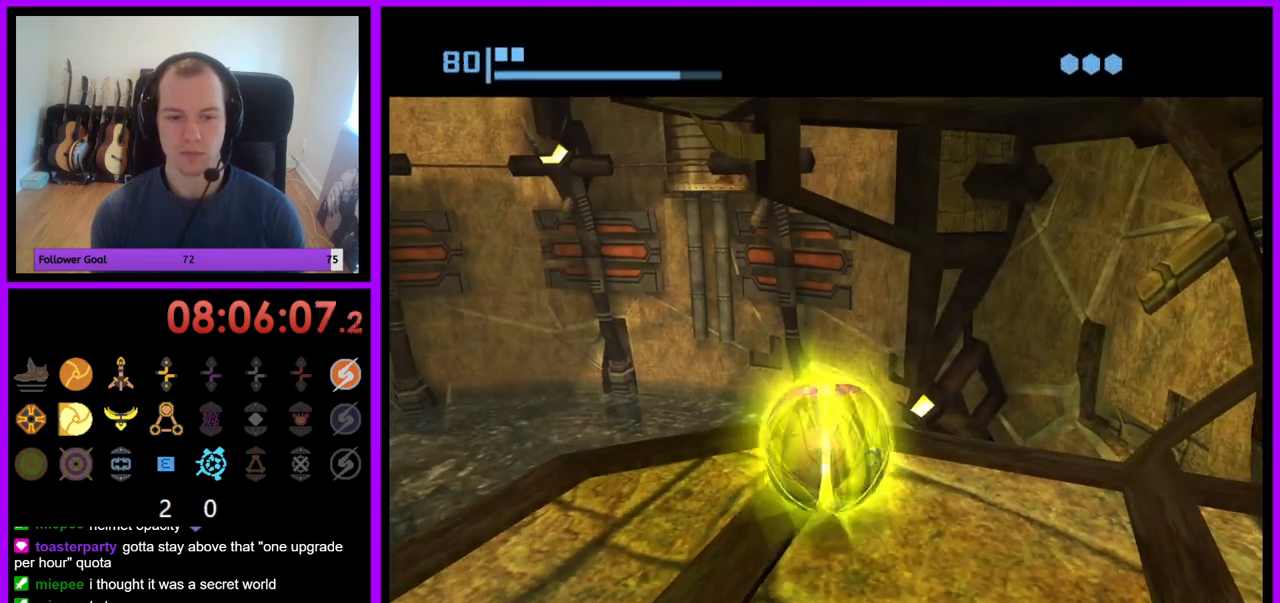
{"buttons": [], "left_stick": "center", "right_stick": "center", "events": [[33, "left_stick", "center"], [317, "A", "down"], [417, "A", "up"]]}
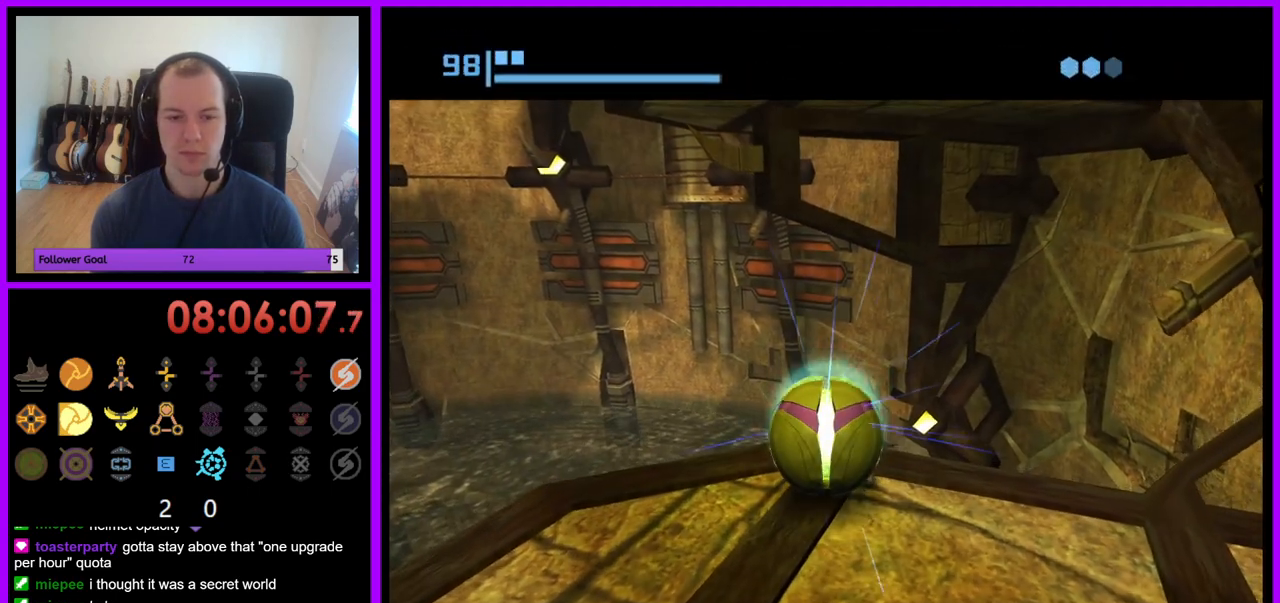
{"buttons": [], "left_stick": "center", "right_stick": "center", "events": []}
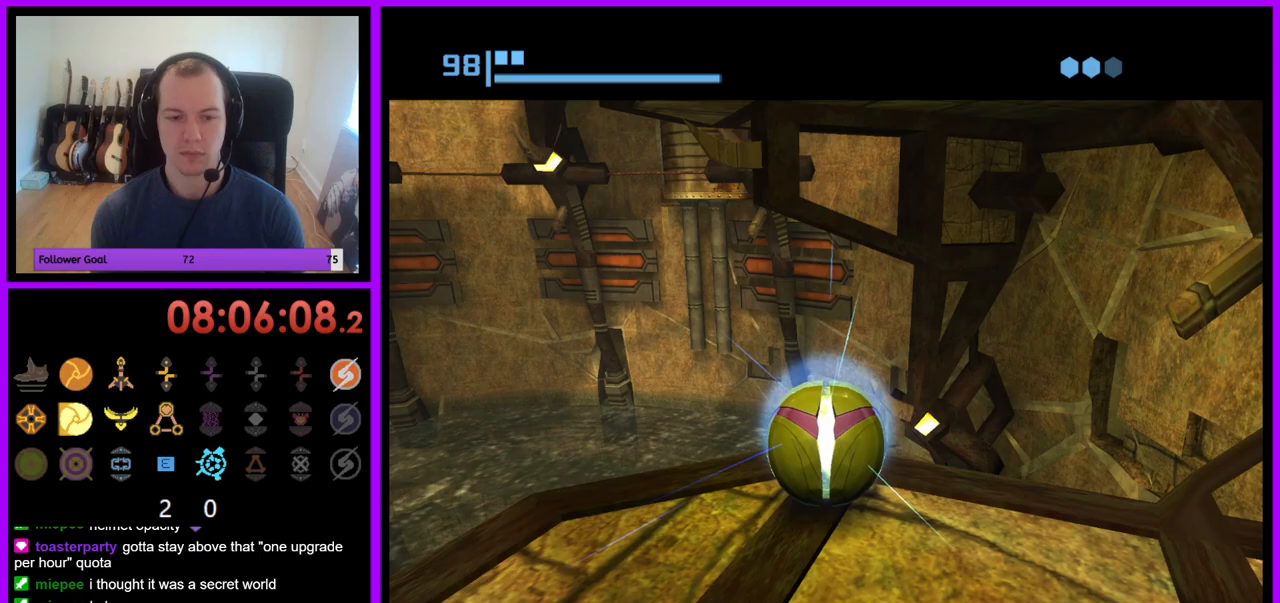
{"buttons": [], "left_stick": "center", "right_stick": "center", "events": [[250, "A", "down"], [333, "A", "up"], [350, "left_stick", "up"], [483, "left_stick", "center"]]}
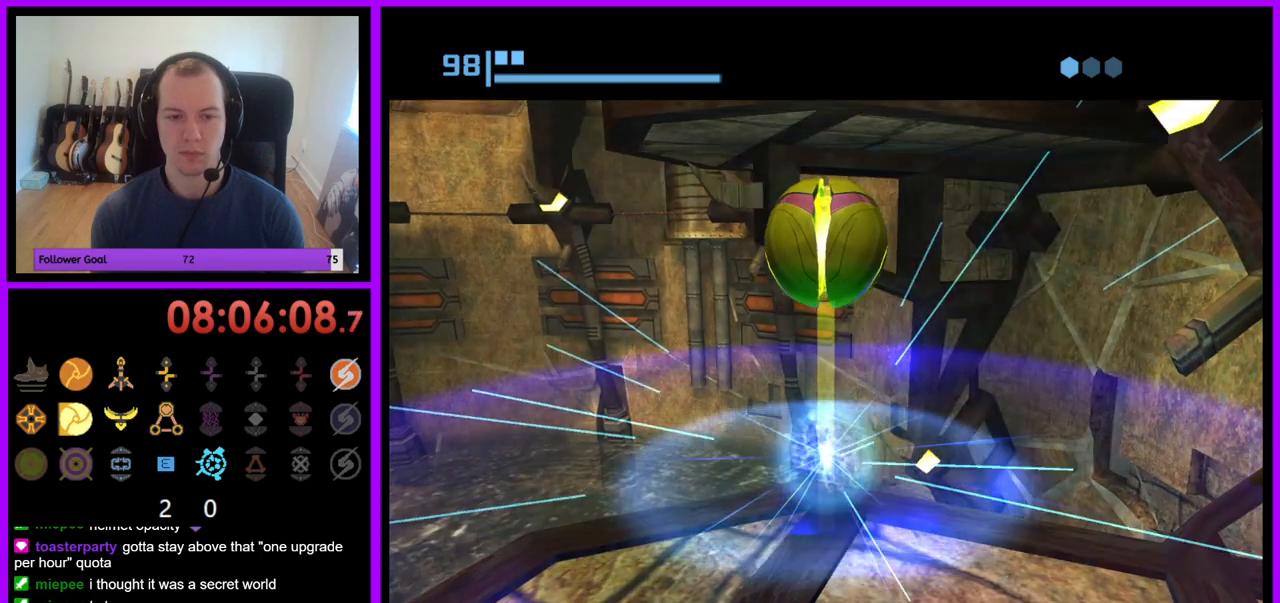
{"buttons": [], "left_stick": "down", "right_stick": "center", "events": [[50, "A", "down"], [50, "left_stick", "down"], [150, "A", "up"], [217, "left_stick", "center"], [433, "left_stick", "down"]]}
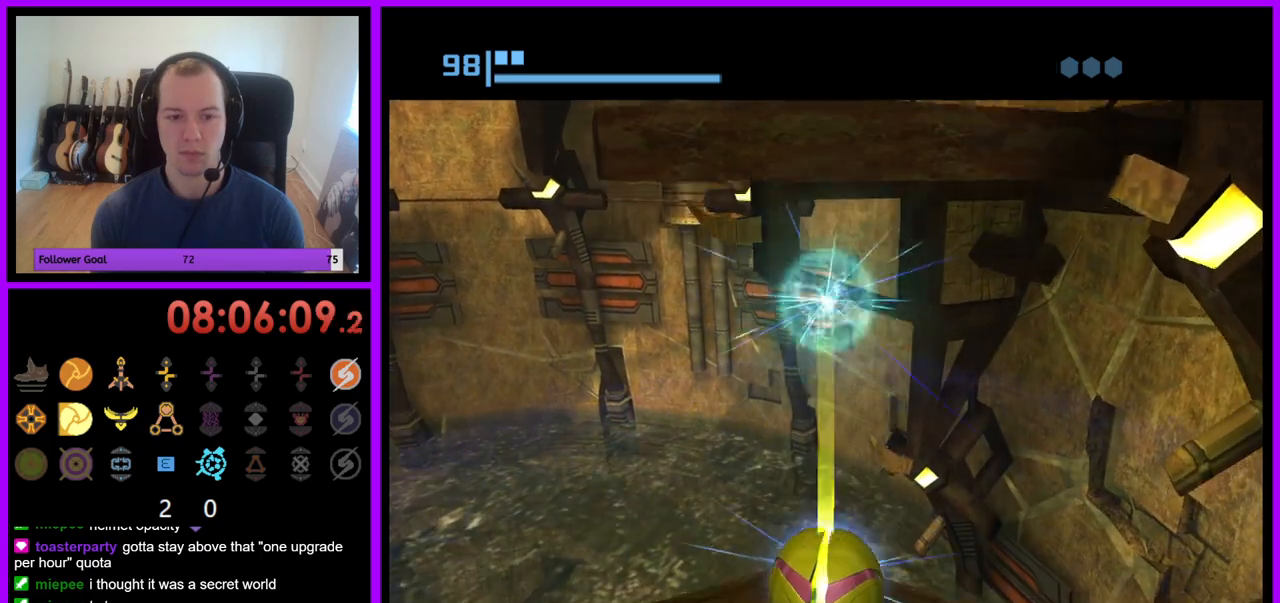
{"buttons": [], "left_stick": "up", "right_stick": "center", "events": [[100, "left_stick", "center"], [217, "left_stick", "up"]]}
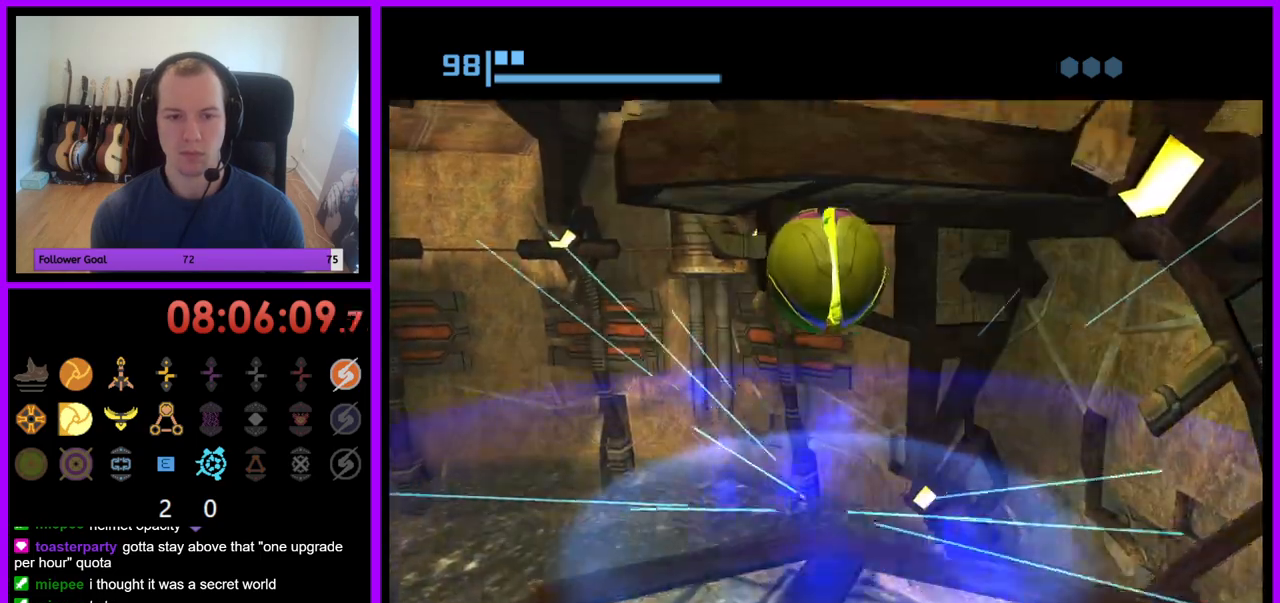
{"buttons": [], "left_stick": "up", "right_stick": "center", "events": [[383, "X", "down"], [467, "X", "up"]]}
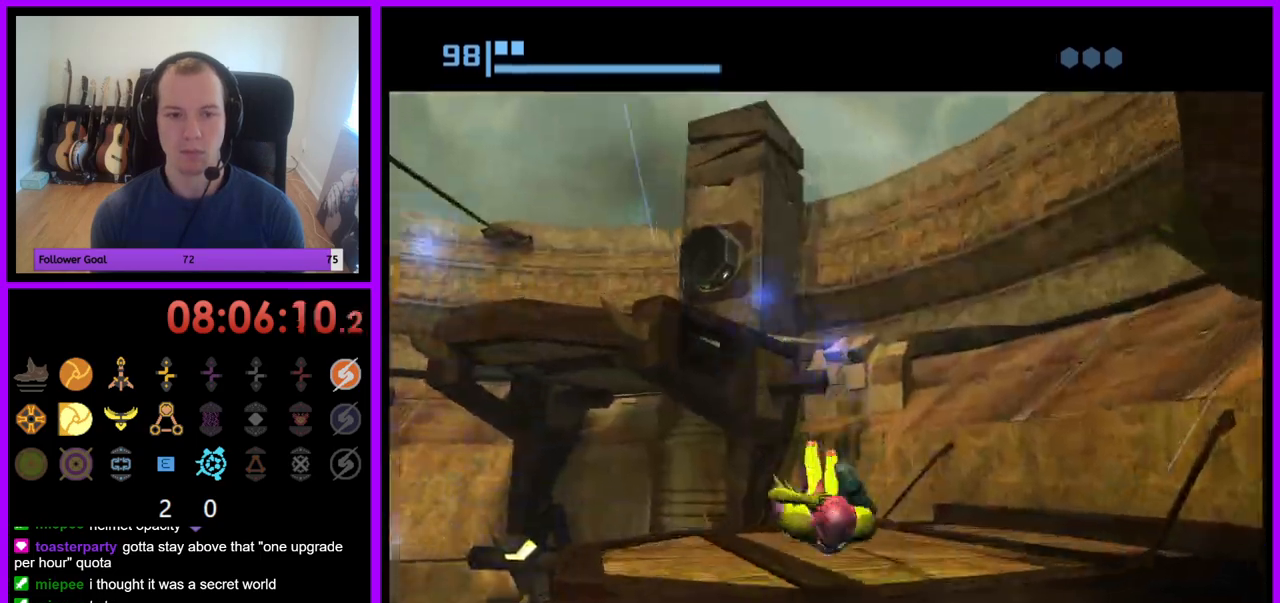
{"buttons": [], "left_stick": "left", "right_stick": "center", "events": [[233, "Z", "down"], [317, "Z", "up"], [383, "left_stick", "left"]]}
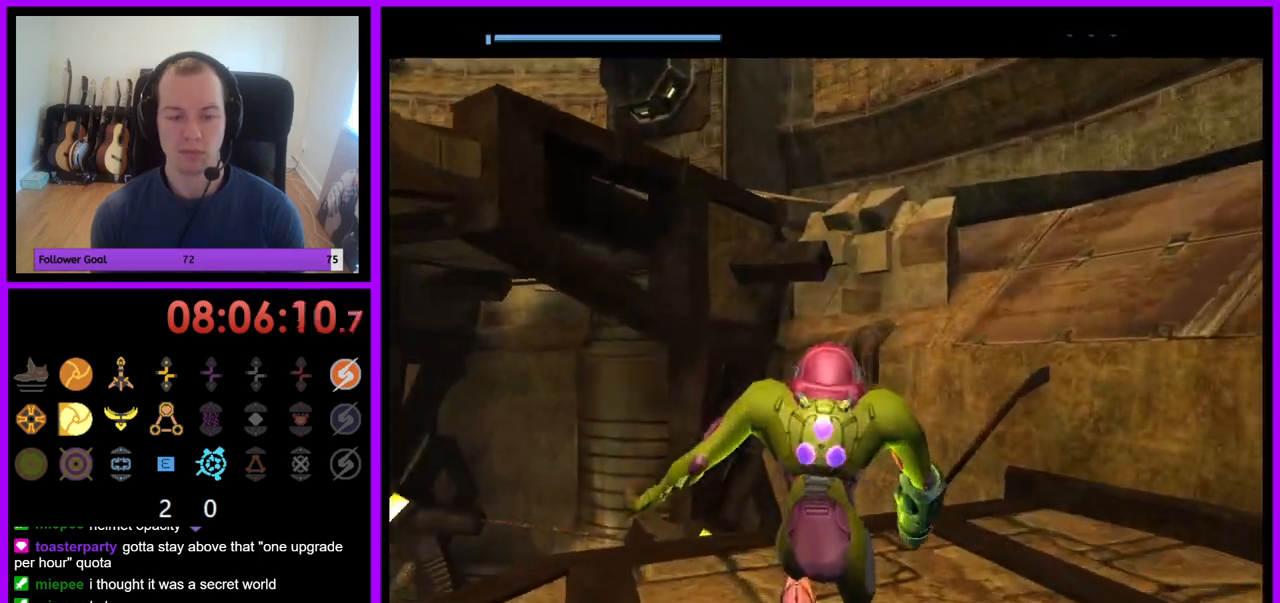
{"buttons": ["R1"], "left_stick": "left", "right_stick": "center", "events": [[417, "Z", "down"], [467, "Z", "up"], [483, "R1", "down"]]}
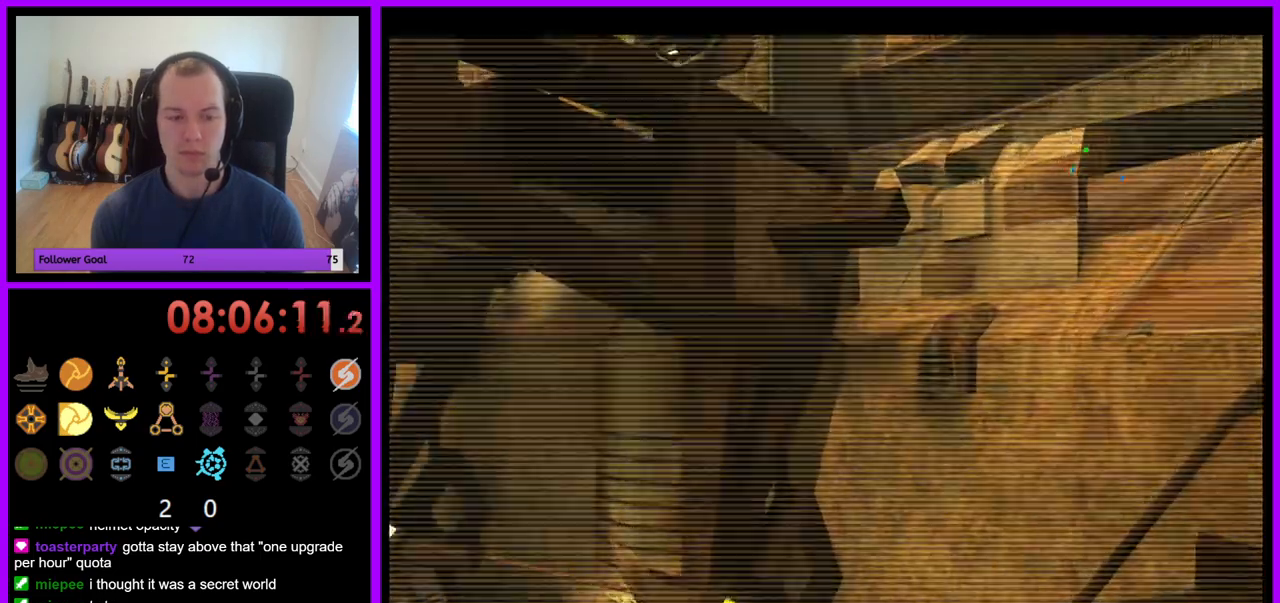
{"buttons": ["R1", "Z"], "left_stick": "up", "right_stick": "center", "events": [[167, "left_stick", "up-left"], [400, "left_stick", "up"], [483, "Z", "down"]]}
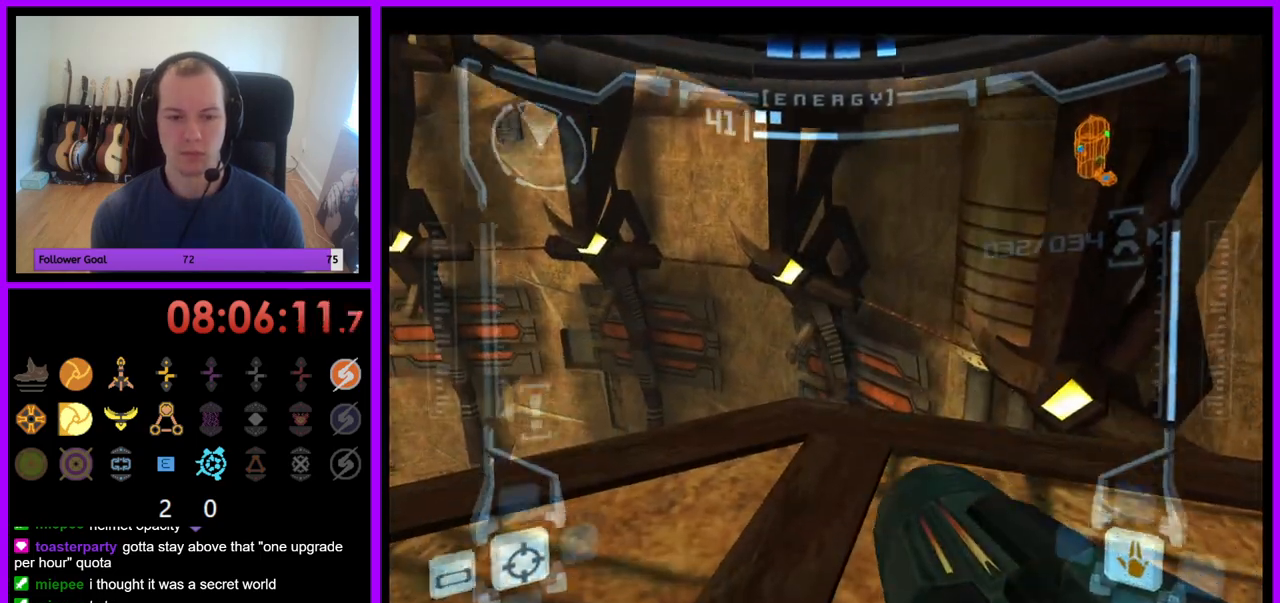
{"buttons": ["L1"], "left_stick": "center", "right_stick": "center", "events": [[67, "R1", "up"], [83, "L1", "down"], [117, "Z", "up"], [133, "left_stick", "up-left"], [250, "left_stick", "up"], [300, "X", "down"], [400, "X", "up"], [467, "left_stick", "center"]]}
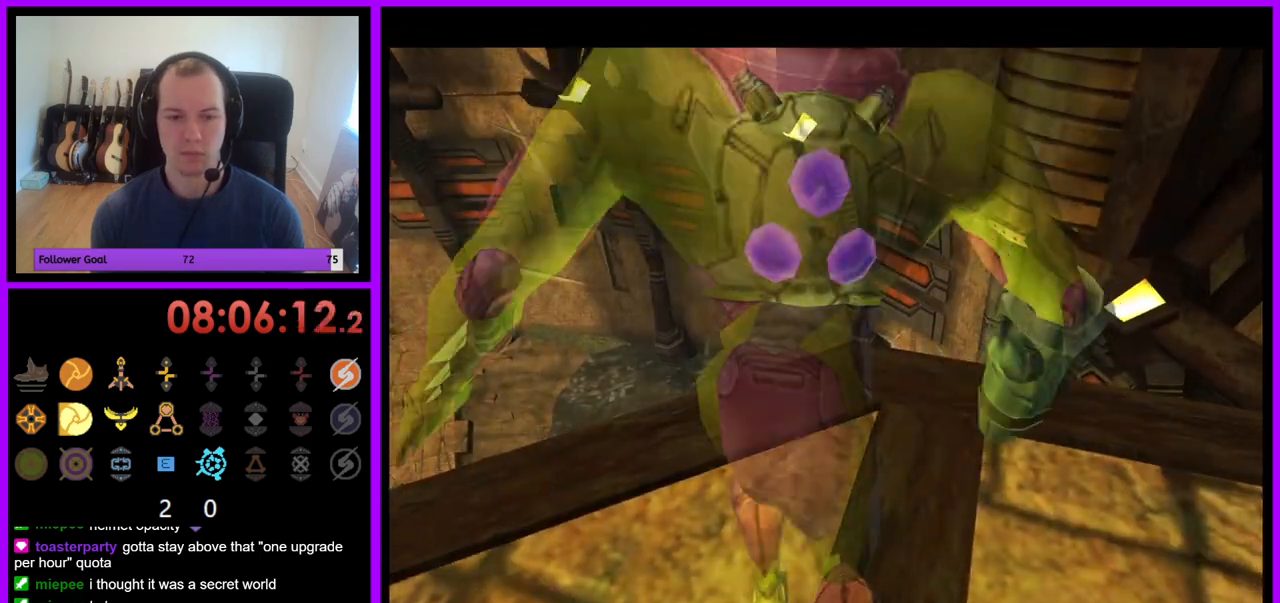
{"buttons": [], "left_stick": "center", "right_stick": "center"}
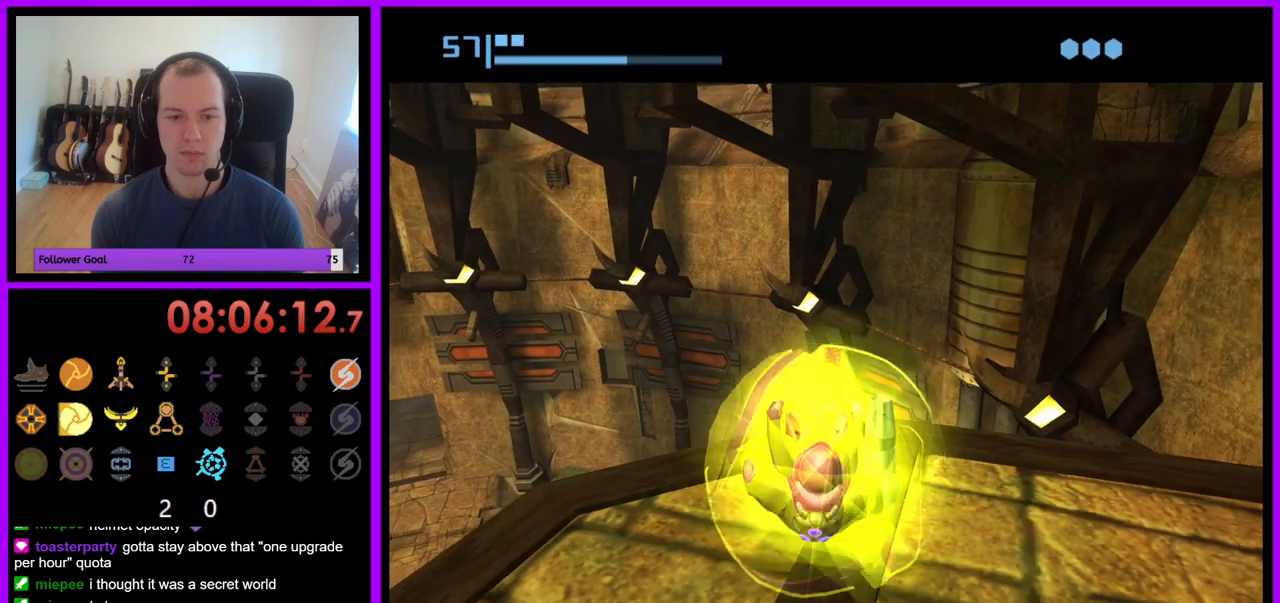
{"buttons": [], "left_stick": "center", "right_stick": "center", "events": [[183, "left_stick", "up"], [250, "left_stick", "center"]]}
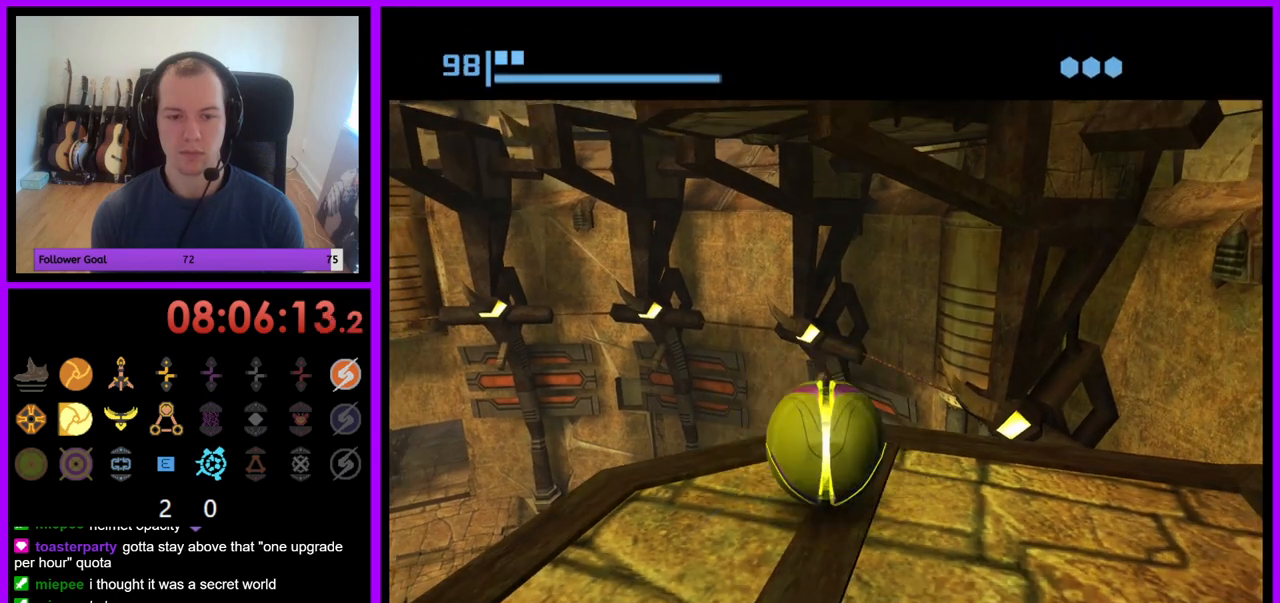
{"buttons": [], "left_stick": "center", "right_stick": "center", "events": [[33, "A", "down"], [83, "left_stick", "up"], [133, "A", "up"], [200, "left_stick", "center"]]}
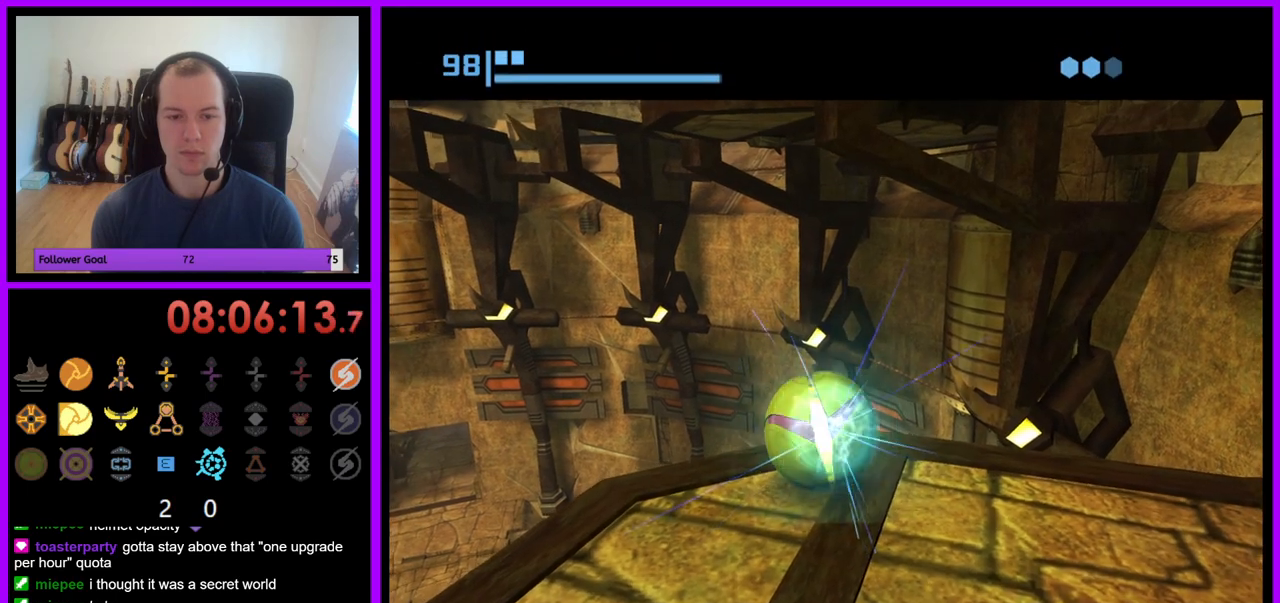
{"buttons": [], "left_stick": "center", "right_stick": "center", "events": []}
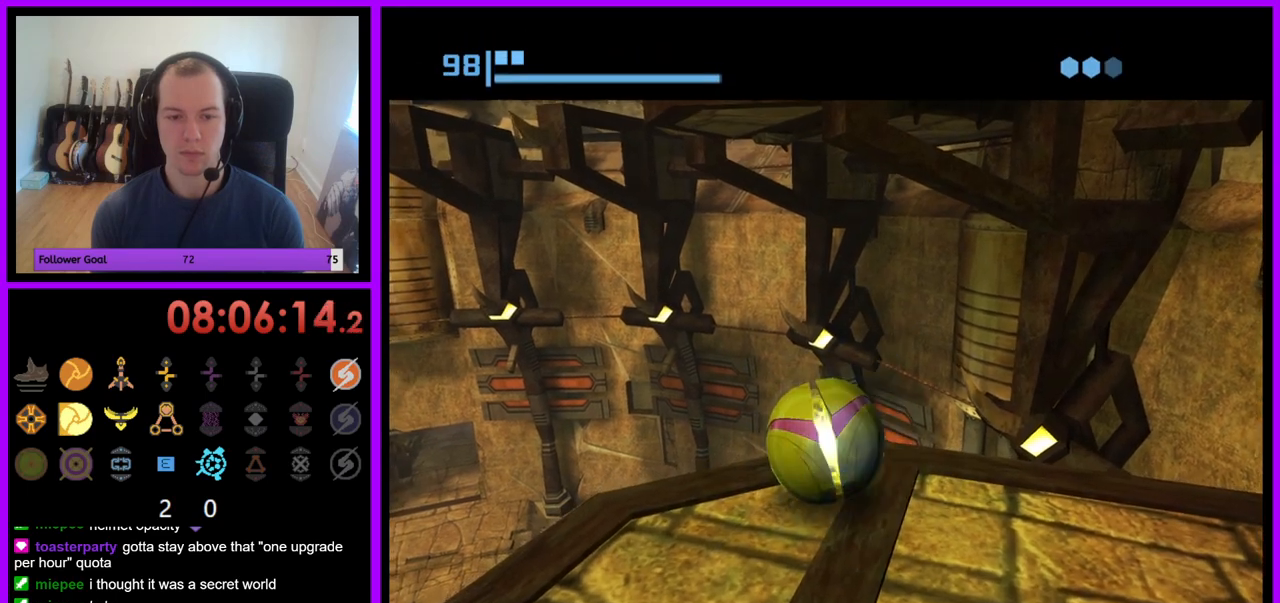
{"buttons": [], "left_stick": "center", "right_stick": "center", "events": [[33, "A", "down"], [117, "A", "up"], [350, "A", "down"], [417, "A", "up"]]}
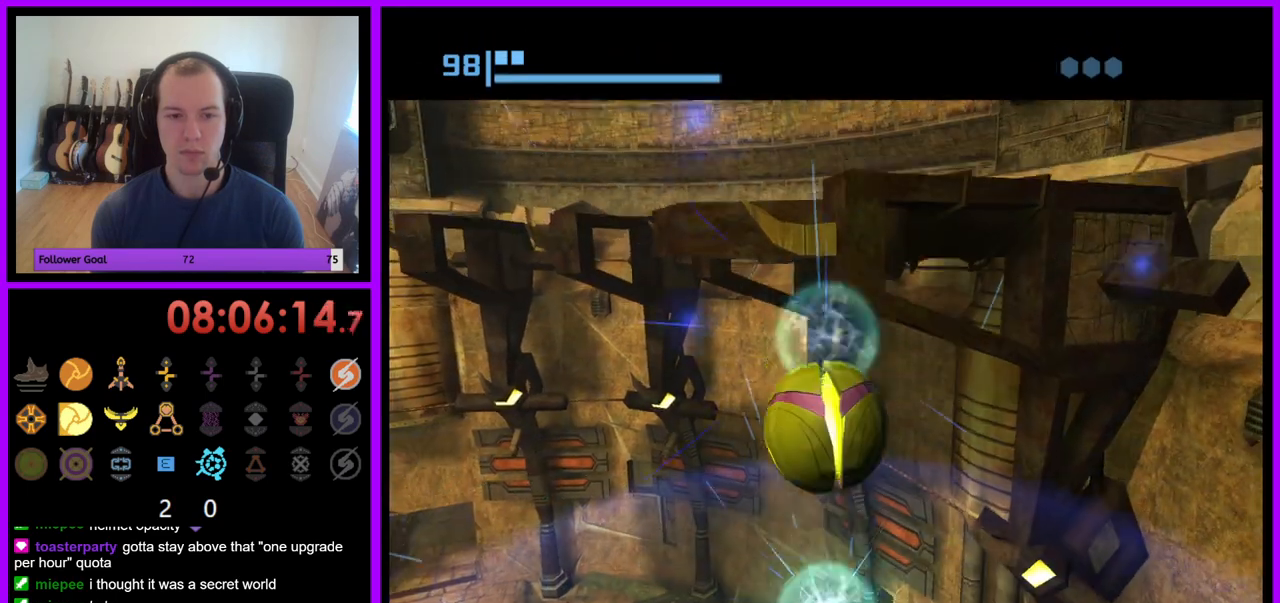
{"buttons": [], "left_stick": "center", "right_stick": "center", "events": []}
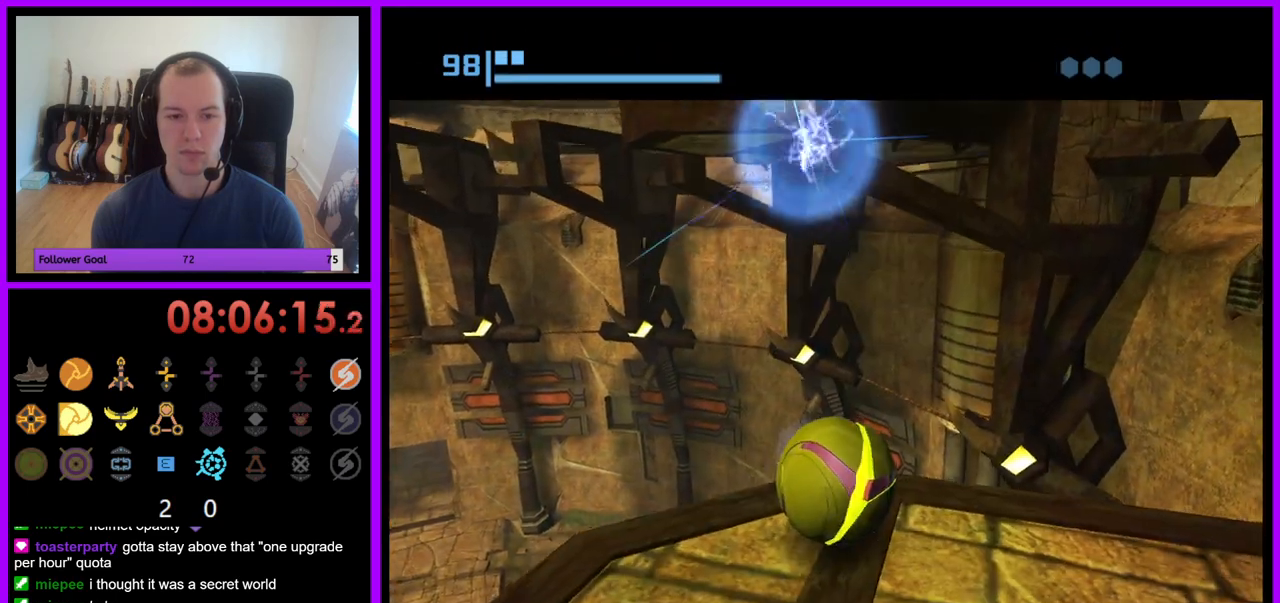
{"buttons": [], "left_stick": "up", "right_stick": "center", "events": [[217, "left_stick", "up"]]}
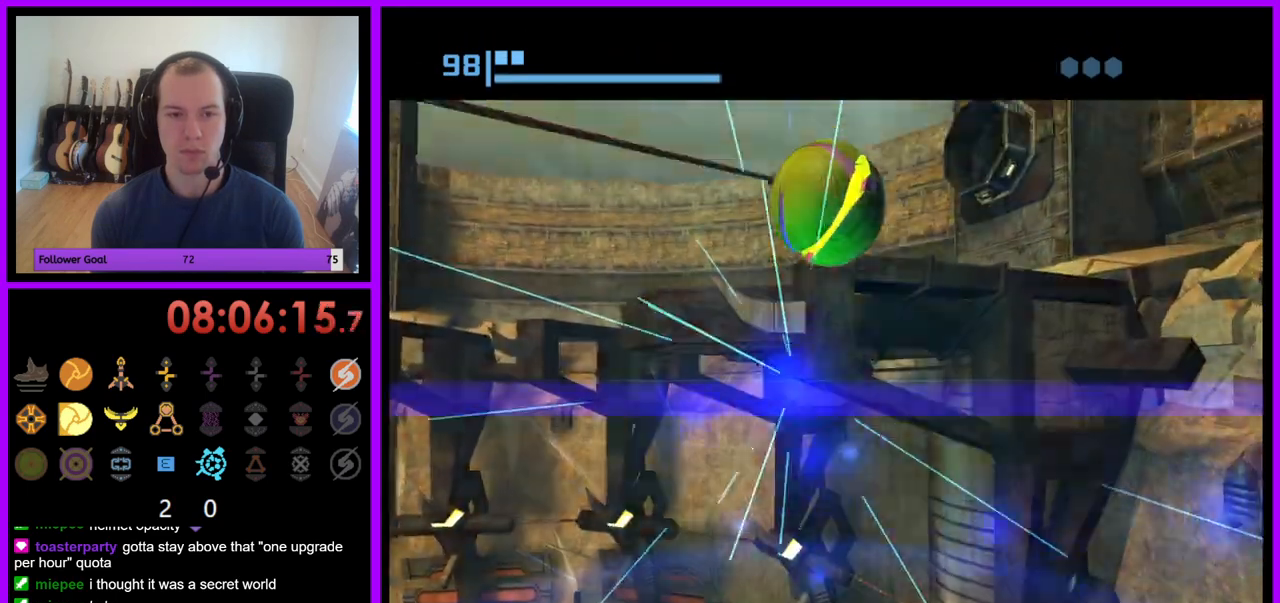
{"buttons": [], "left_stick": "up", "right_stick": "center", "events": [[133, "X", "down"], [250, "X", "up"]]}
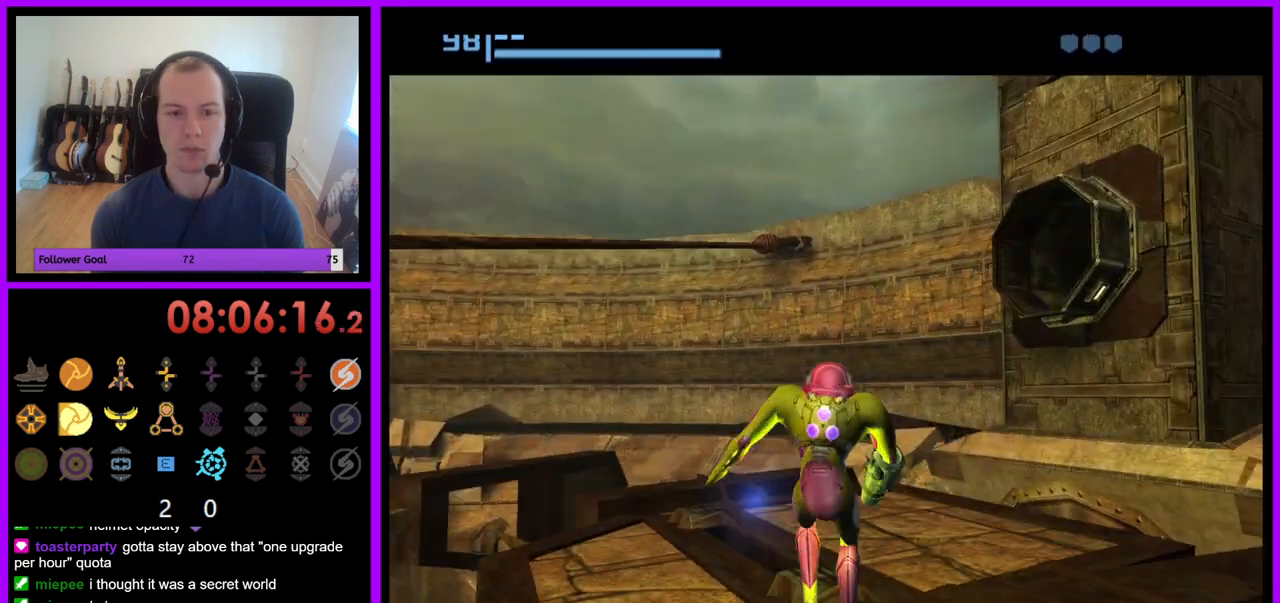
{"buttons": [], "left_stick": "left", "right_stick": "center", "events": [[333, "left_stick", "up-left"], [467, "left_stick", "left"]]}
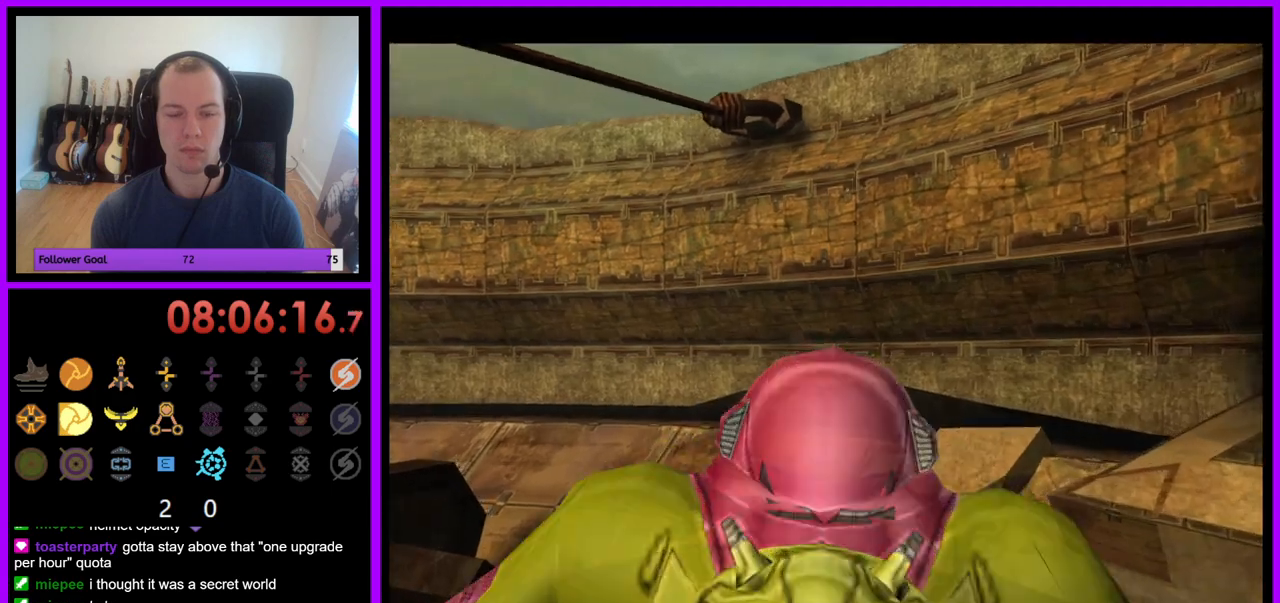
{"buttons": [], "left_stick": "left", "right_stick": "center", "events": []}
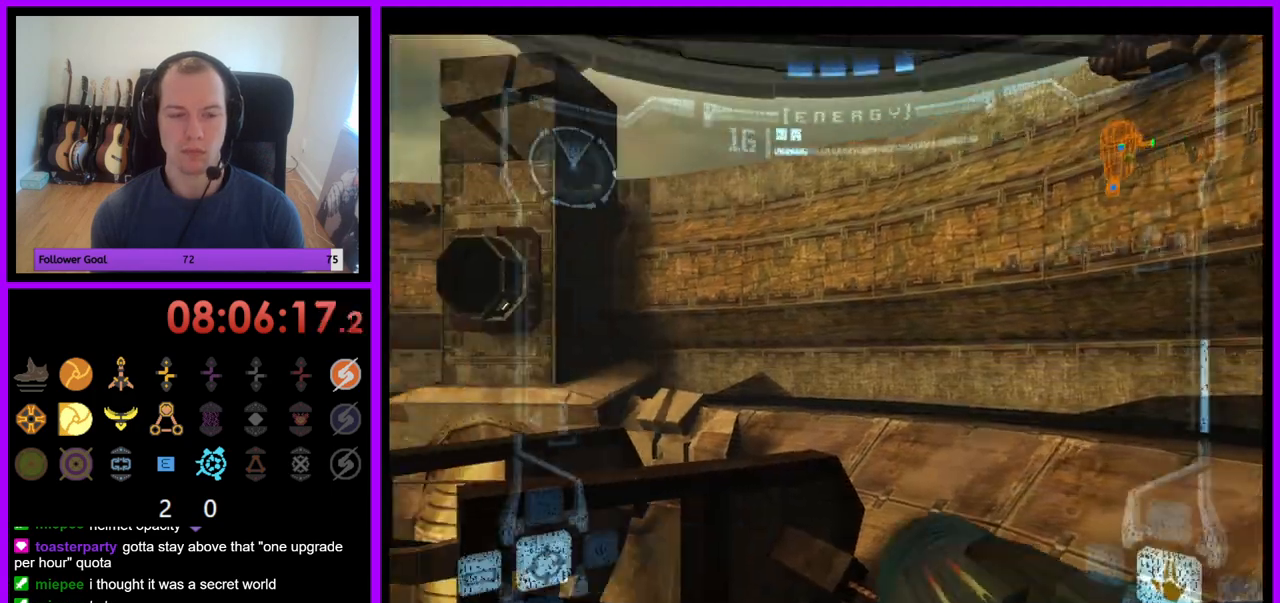
{"buttons": ["R1"], "left_stick": "left", "right_stick": "center", "events": [[283, "Z", "down"], [433, "Z", "up"], [450, "R1", "down"]]}
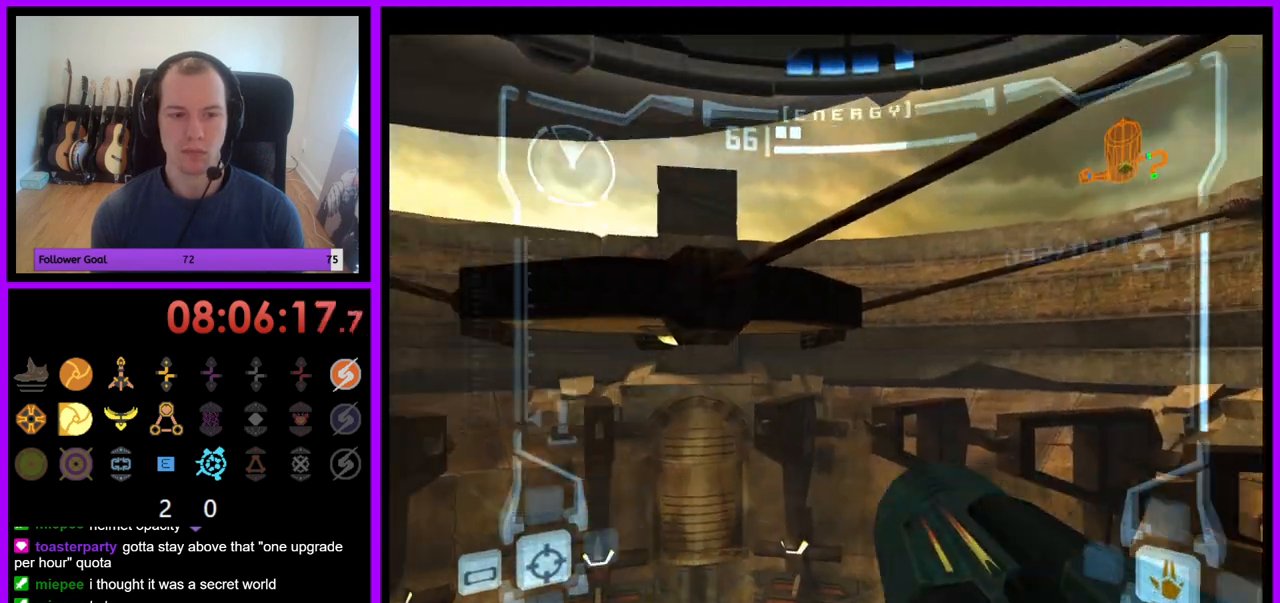
{"buttons": ["L1"], "left_stick": "up", "right_stick": "center", "events": [[33, "left_stick", "up-left"], [167, "left_stick", "up"], [183, "B", "down"], [183, "Z", "down"], [300, "Z", "up"], [383, "B", "up"], [450, "L1", "down"], [450, "R1", "up"]]}
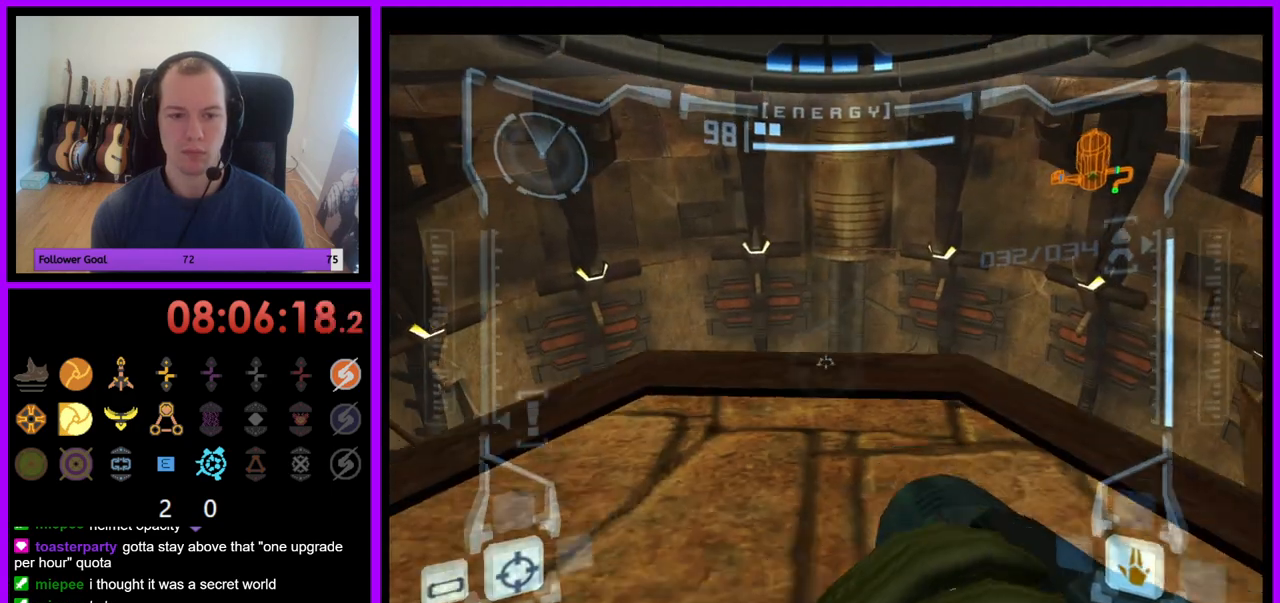
{"buttons": [], "left_stick": "center", "right_stick": "center", "events": [[100, "Z", "down"], [150, "B", "down"], [150, "X", "down"], [167, "Z", "up"], [250, "B", "up"], [267, "X", "up"], [300, "left_stick", "center"], [367, "A", "down"], [367, "L1", "up"], [417, "A", "up"]]}